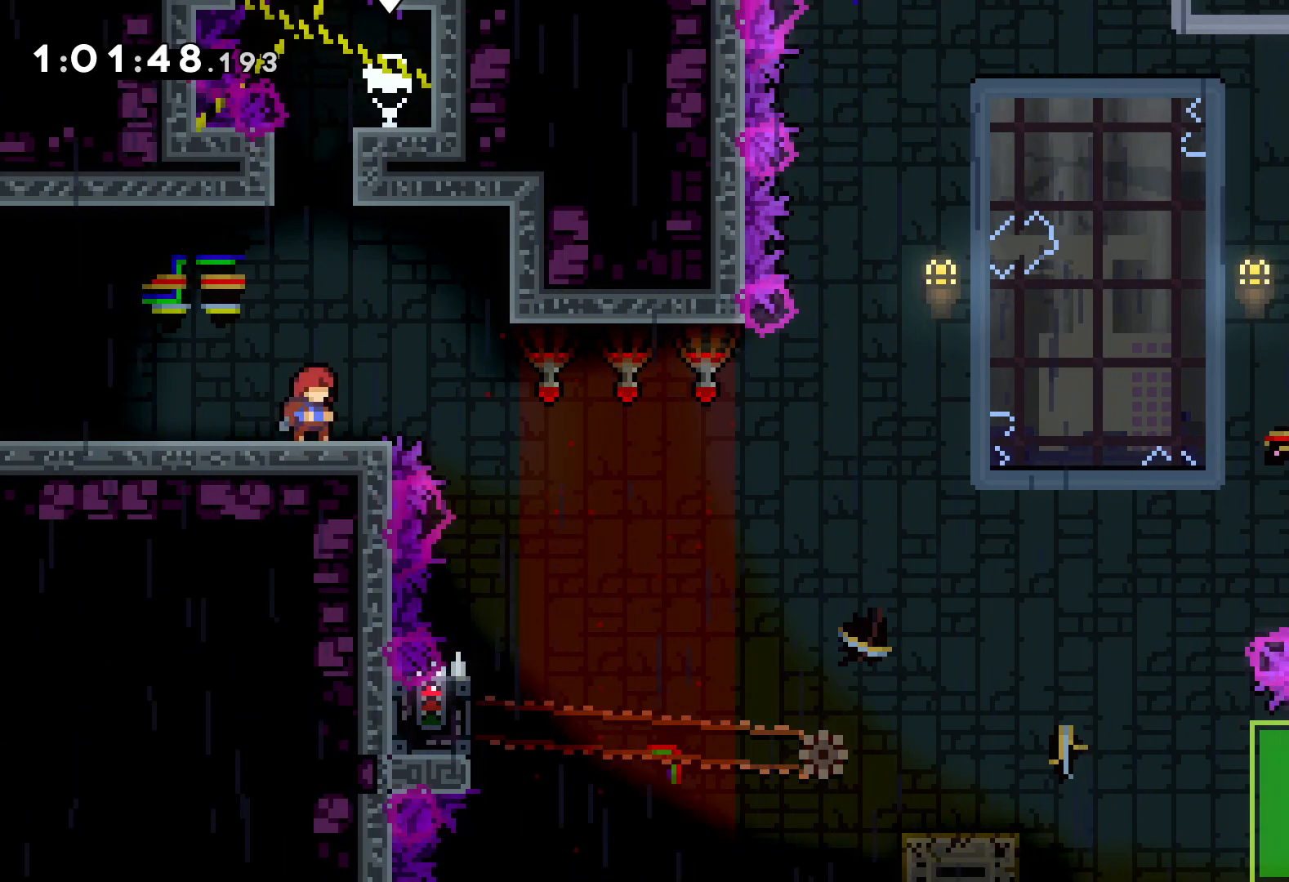
Gameplay with keyboard; each line is a JSON object with the keys held at the frame after it. "events" lists presses ("down") and releases ("up") of "dash", "down", "grab", "jump", "left", "right" and "up" between this image and that frame as [ms after this image, input, new state], when the widget could be followed in between. No other keys are recorded. Mouse input is not recorded. Key names are as the overlay labels them; some are game actions (e.g. jump) rather than physical keys.
{"keys": ["down", "jump", "right"], "events": [[316, "right", "down"], [400, "jump", "down"], [466, "down", "down"]]}
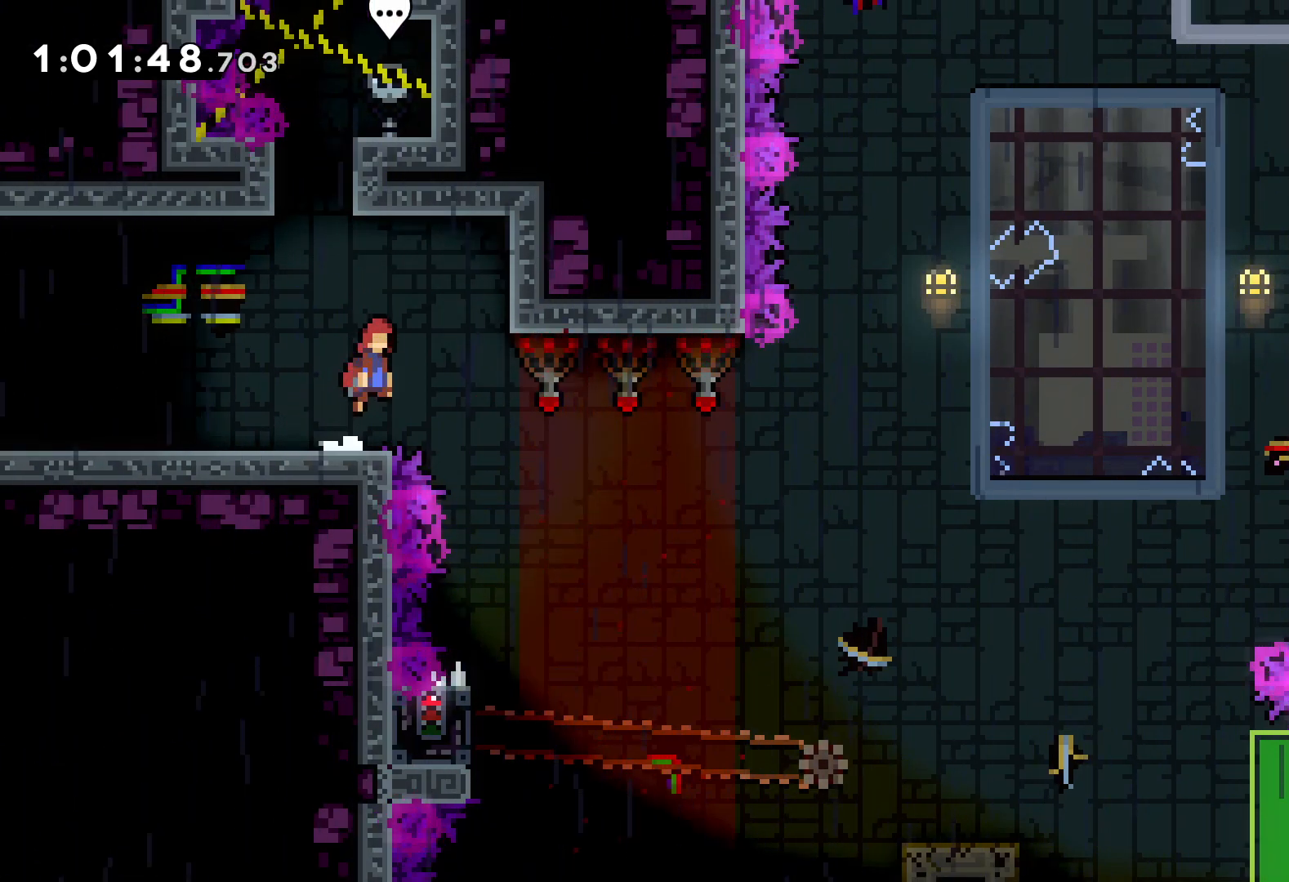
{"keys": [], "events": [[100, "down", "up"], [233, "jump", "up"], [266, "right", "up"]]}
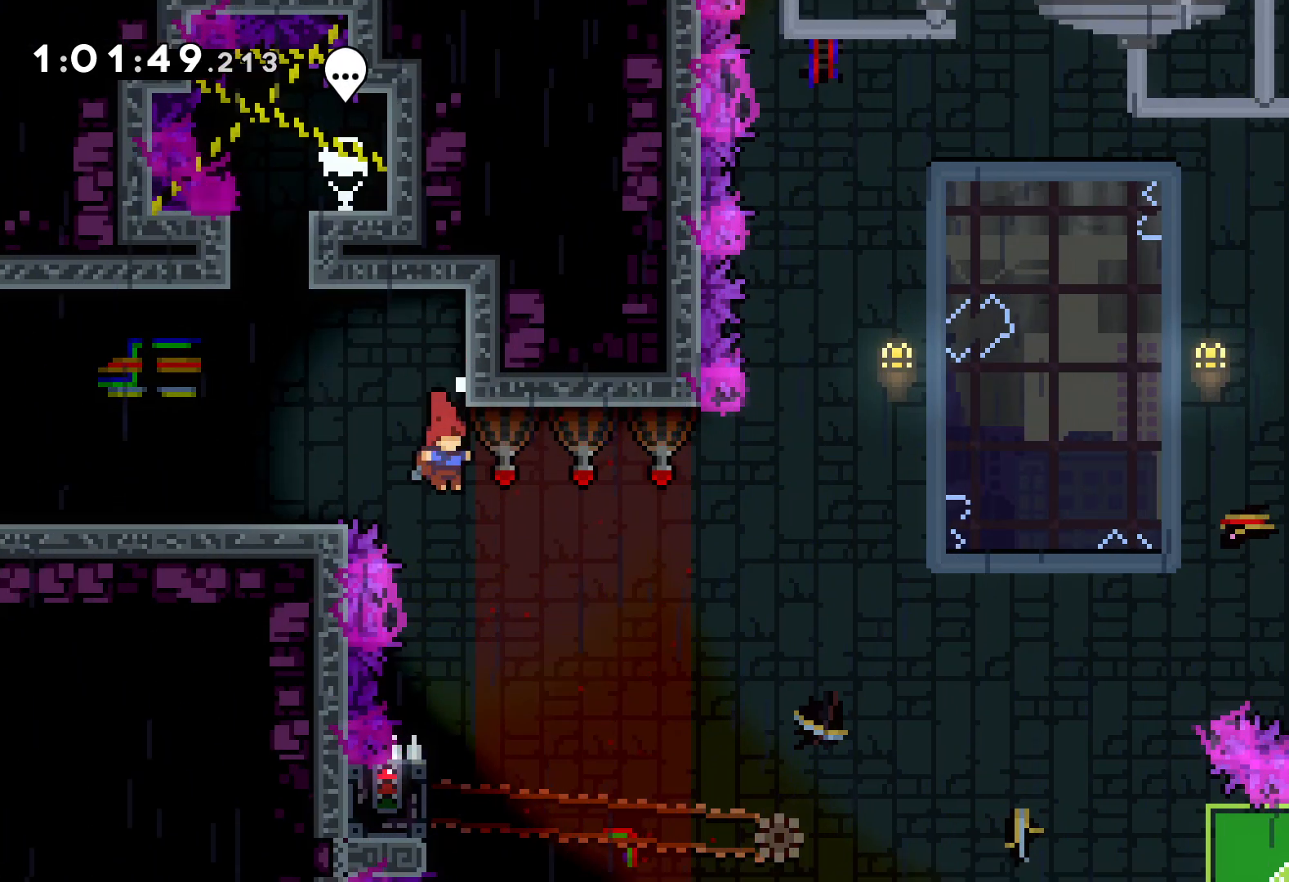
{"keys": ["grab"], "events": [[350, "left", "down"], [400, "grab", "down"], [500, "left", "up"]]}
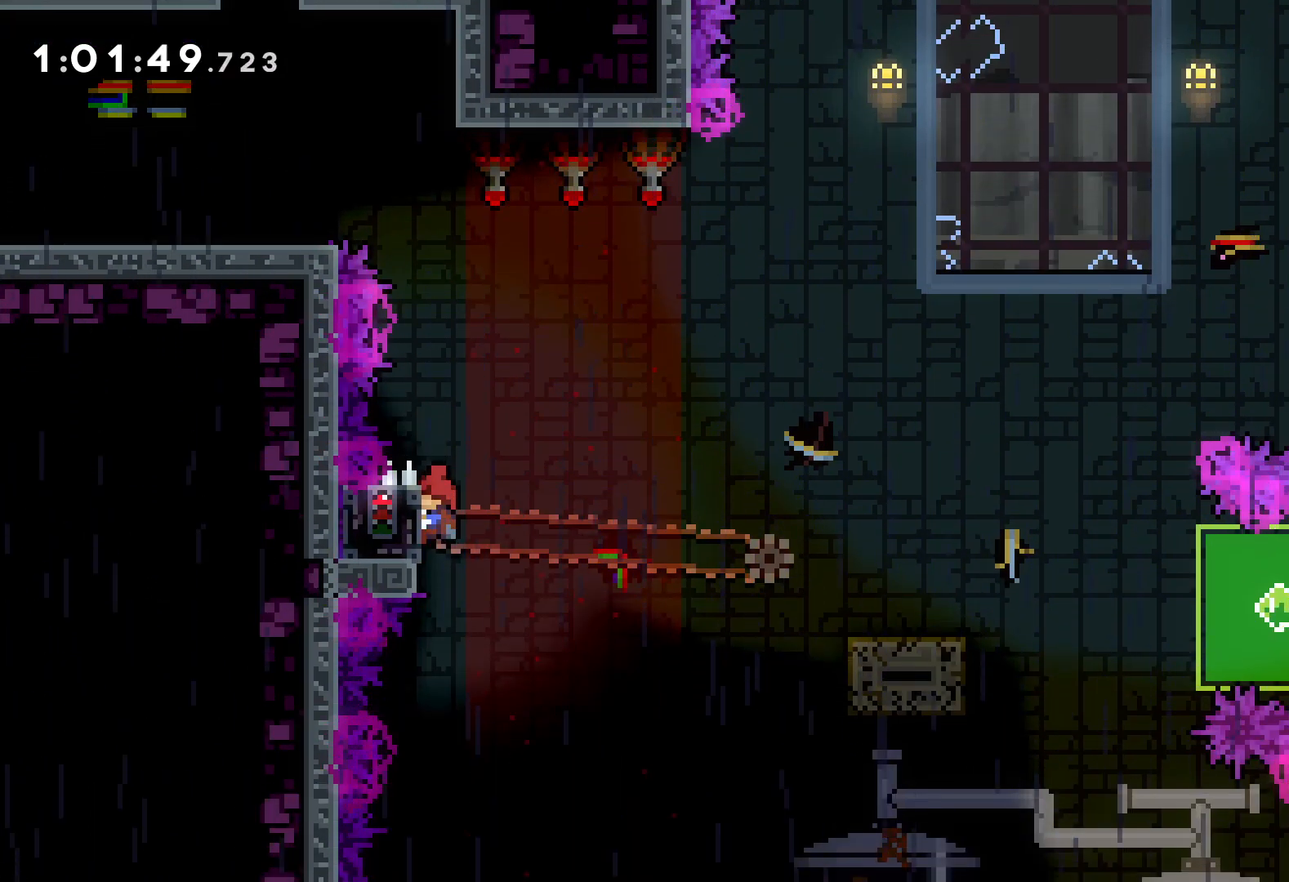
{"keys": ["dash", "down", "right"], "events": [[416, "down", "down"], [416, "right", "down"], [433, "grab", "up"], [450, "dash", "down"]]}
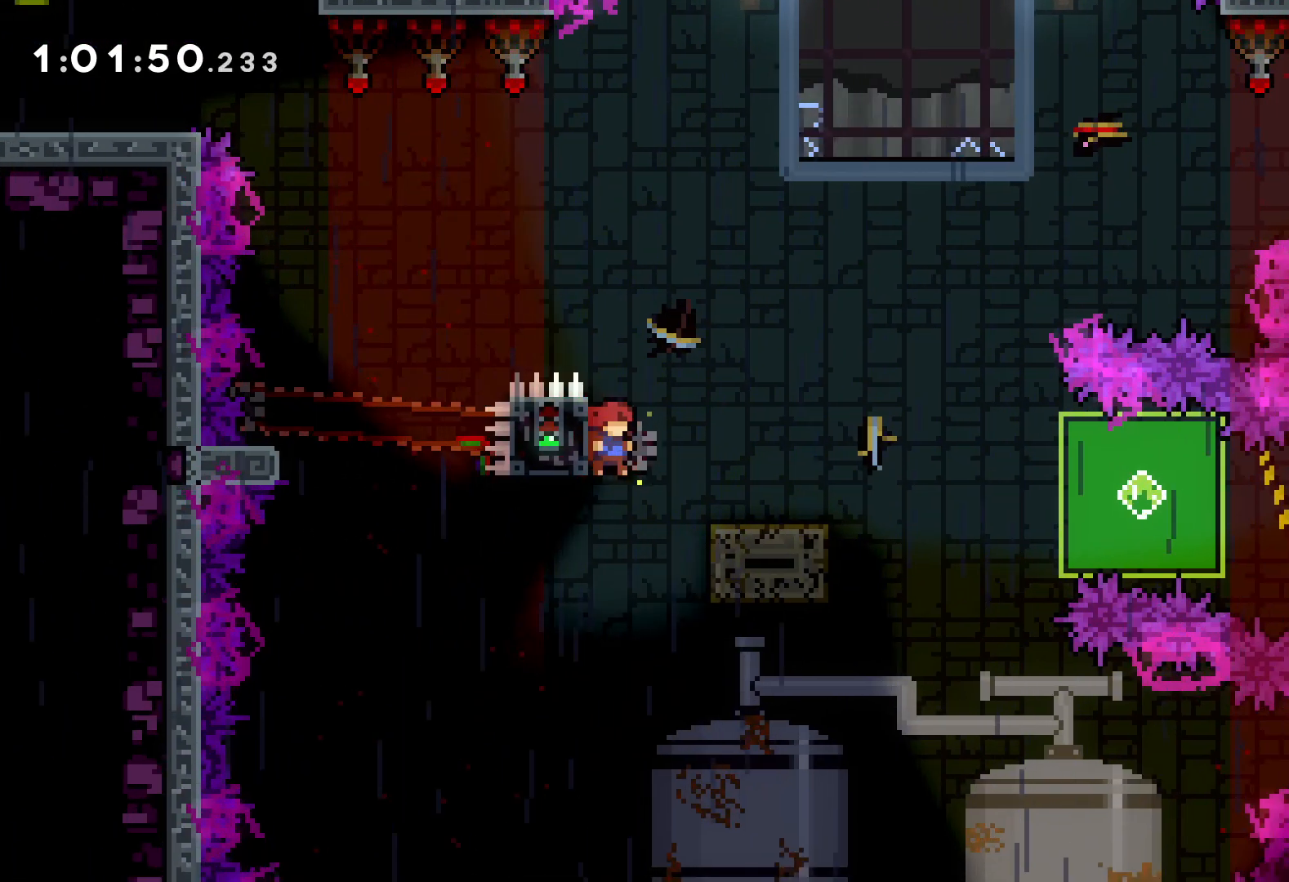
{"keys": ["grab", "right"], "events": [[83, "dash", "up"], [100, "jump", "down"], [216, "dash", "down"], [266, "jump", "up"], [400, "dash", "up"], [450, "grab", "down"], [500, "down", "up"]]}
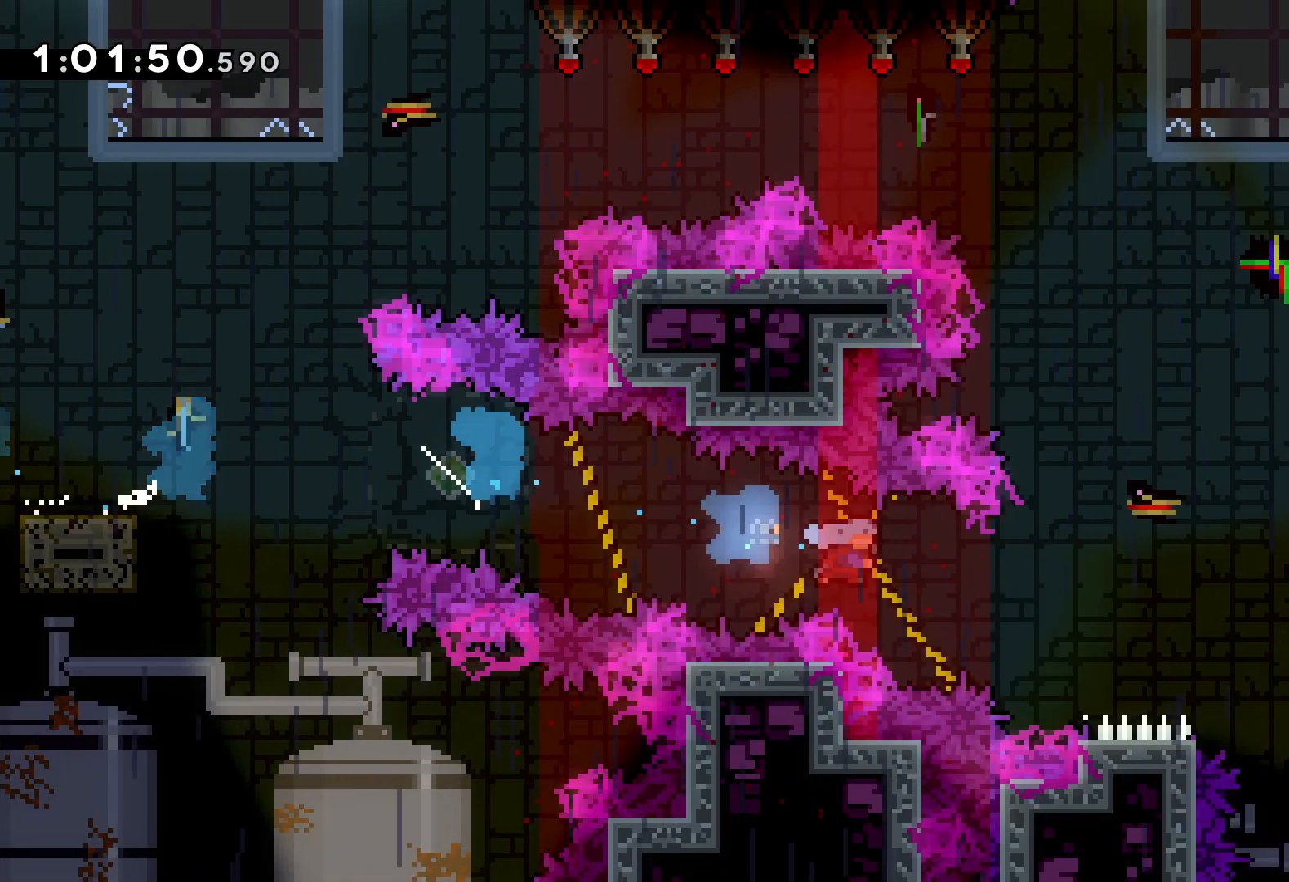
{"keys": ["grab", "up"], "events": [[116, "up", "down"], [450, "right", "up"]]}
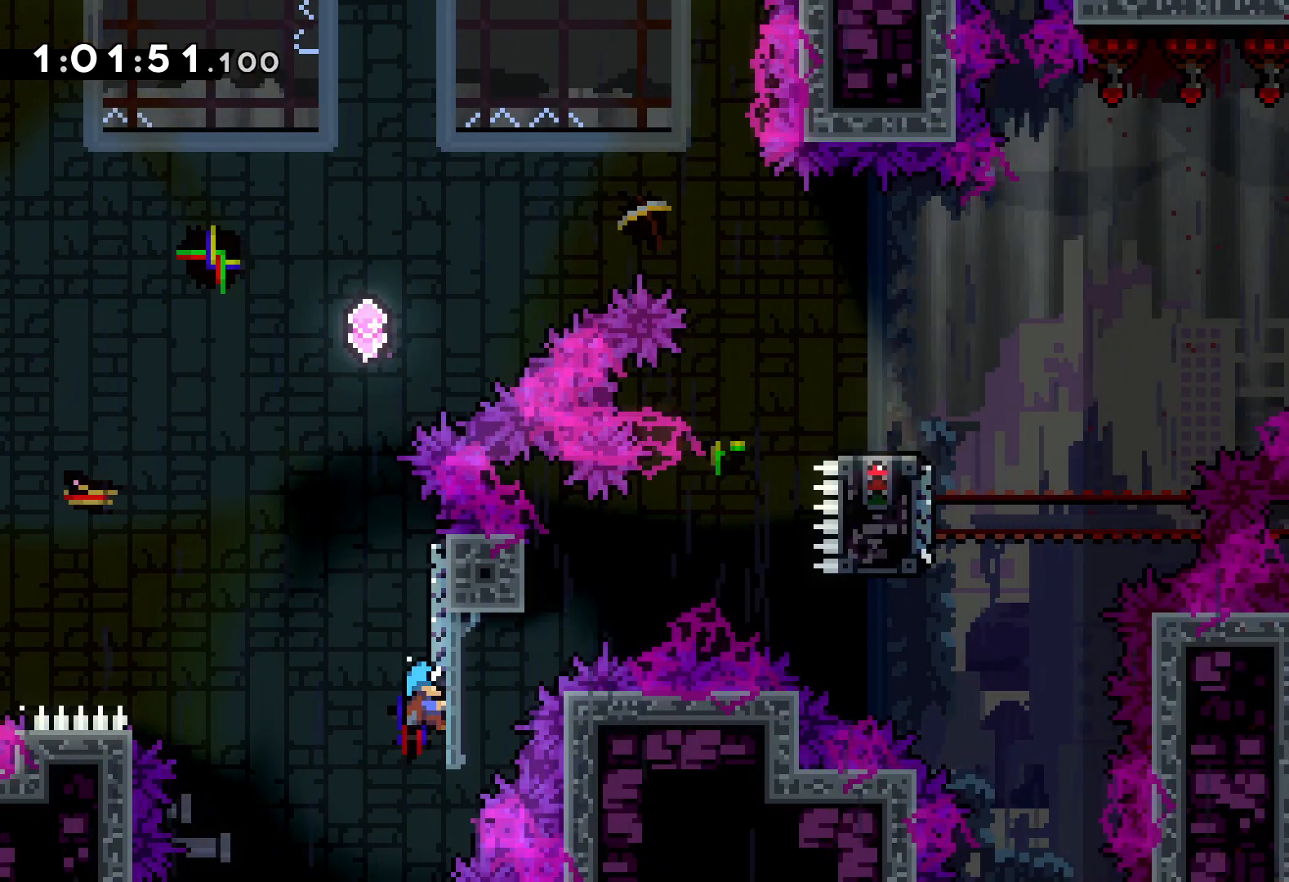
{"keys": ["jump", "right", "up"], "events": [[100, "jump", "down"], [150, "grab", "up"], [266, "up", "up"], [333, "jump", "up"], [383, "jump", "down"], [450, "right", "down"], [466, "up", "down"]]}
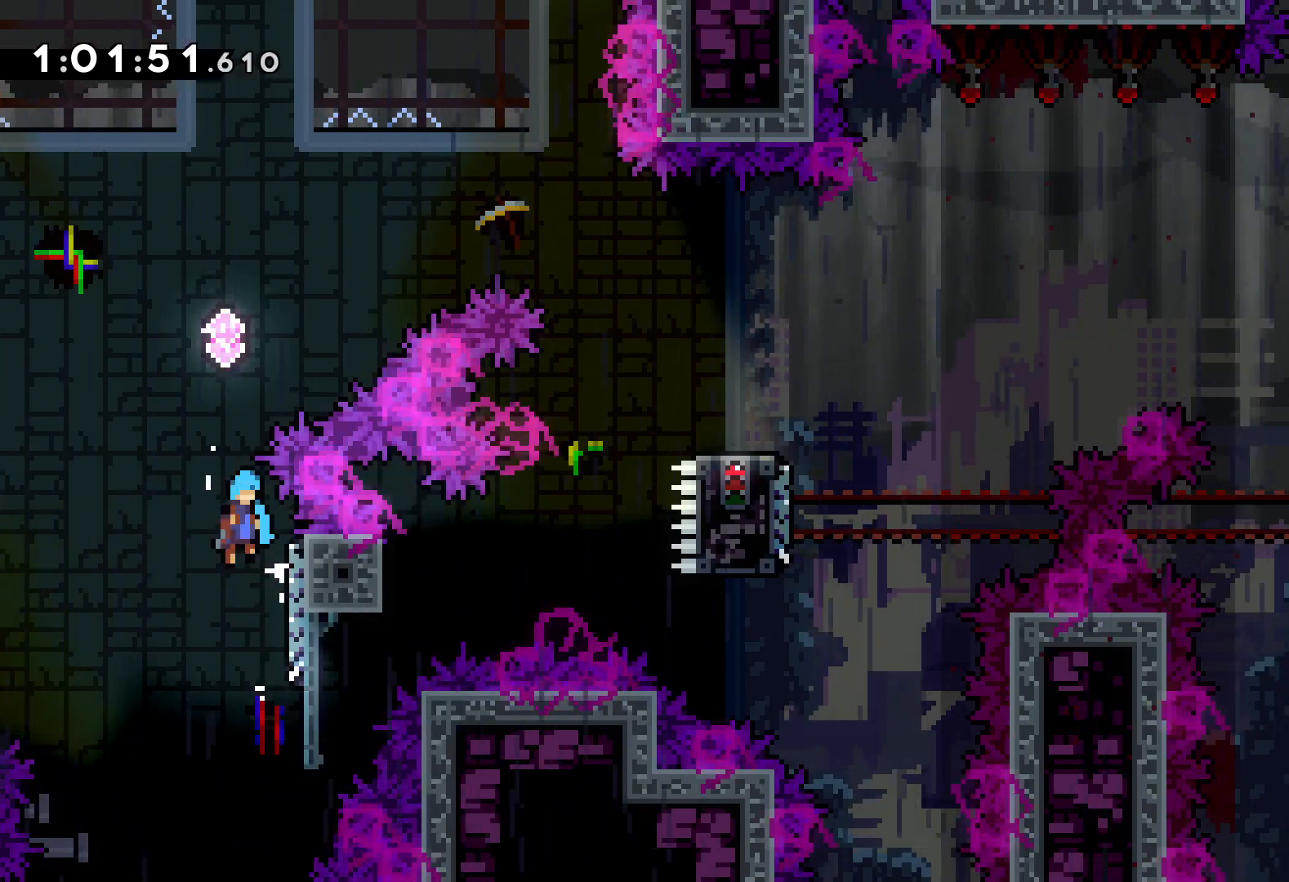
{"keys": ["jump", "right"], "events": [[266, "up", "up"]]}
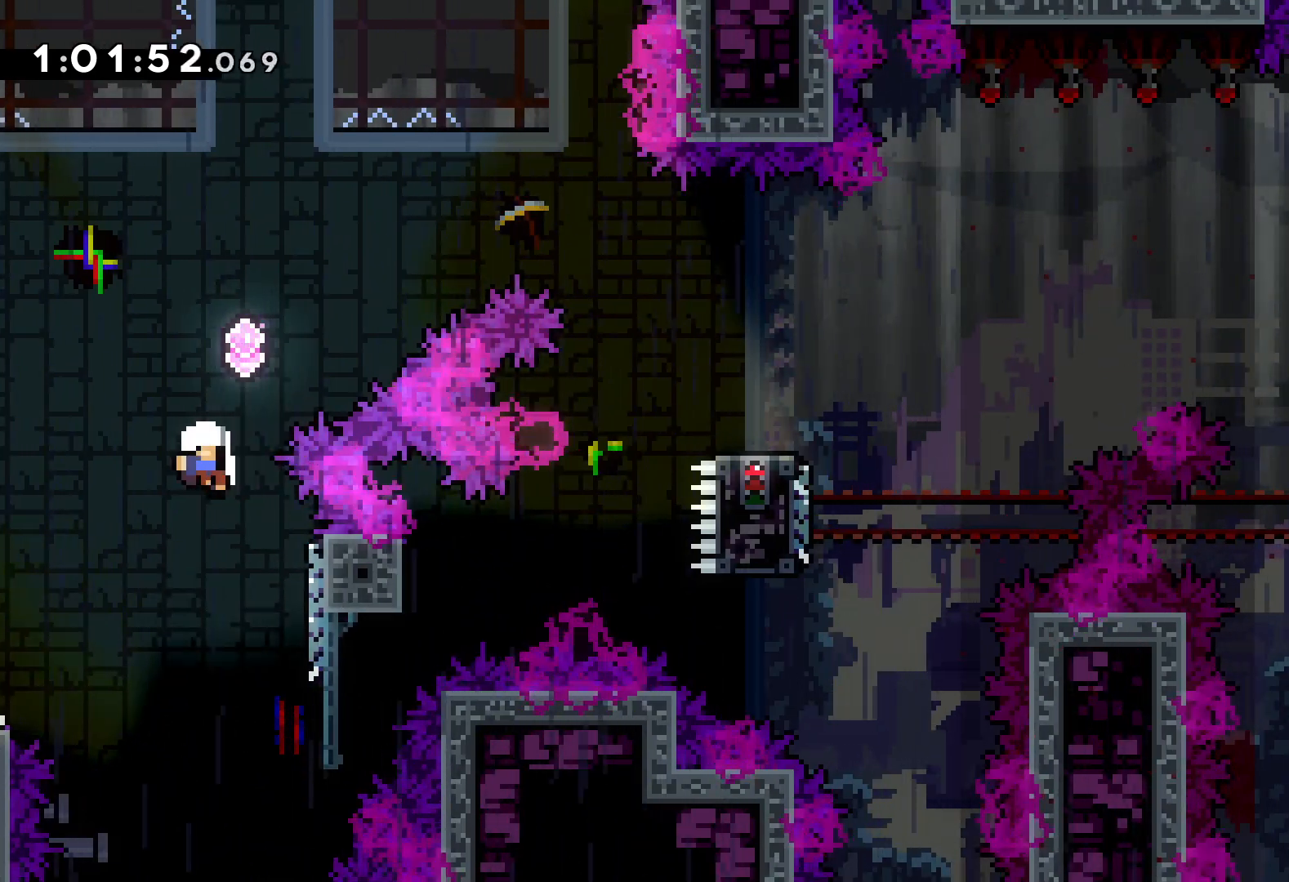
{"keys": ["right"], "events": [[183, "jump", "up"]]}
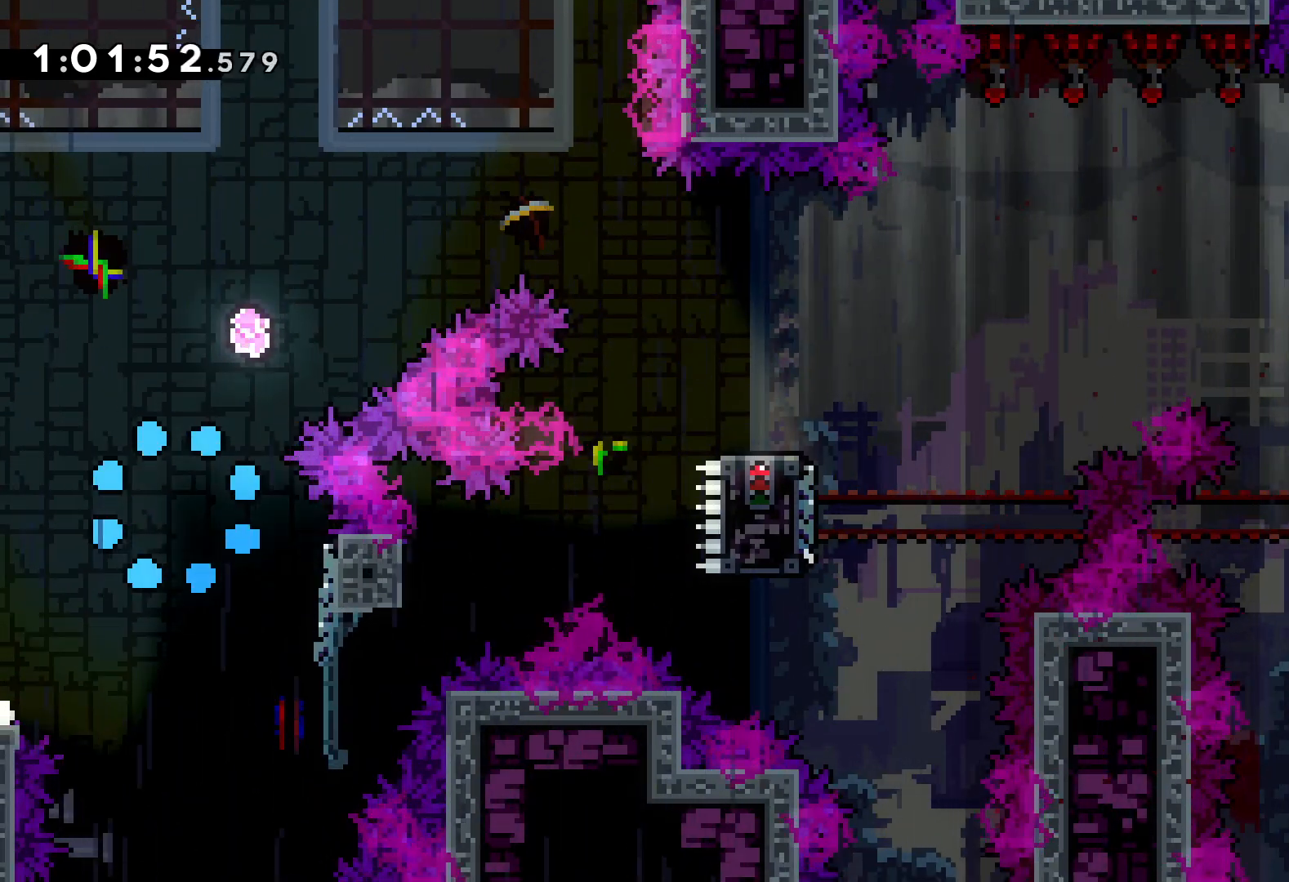
{"keys": ["right"], "events": []}
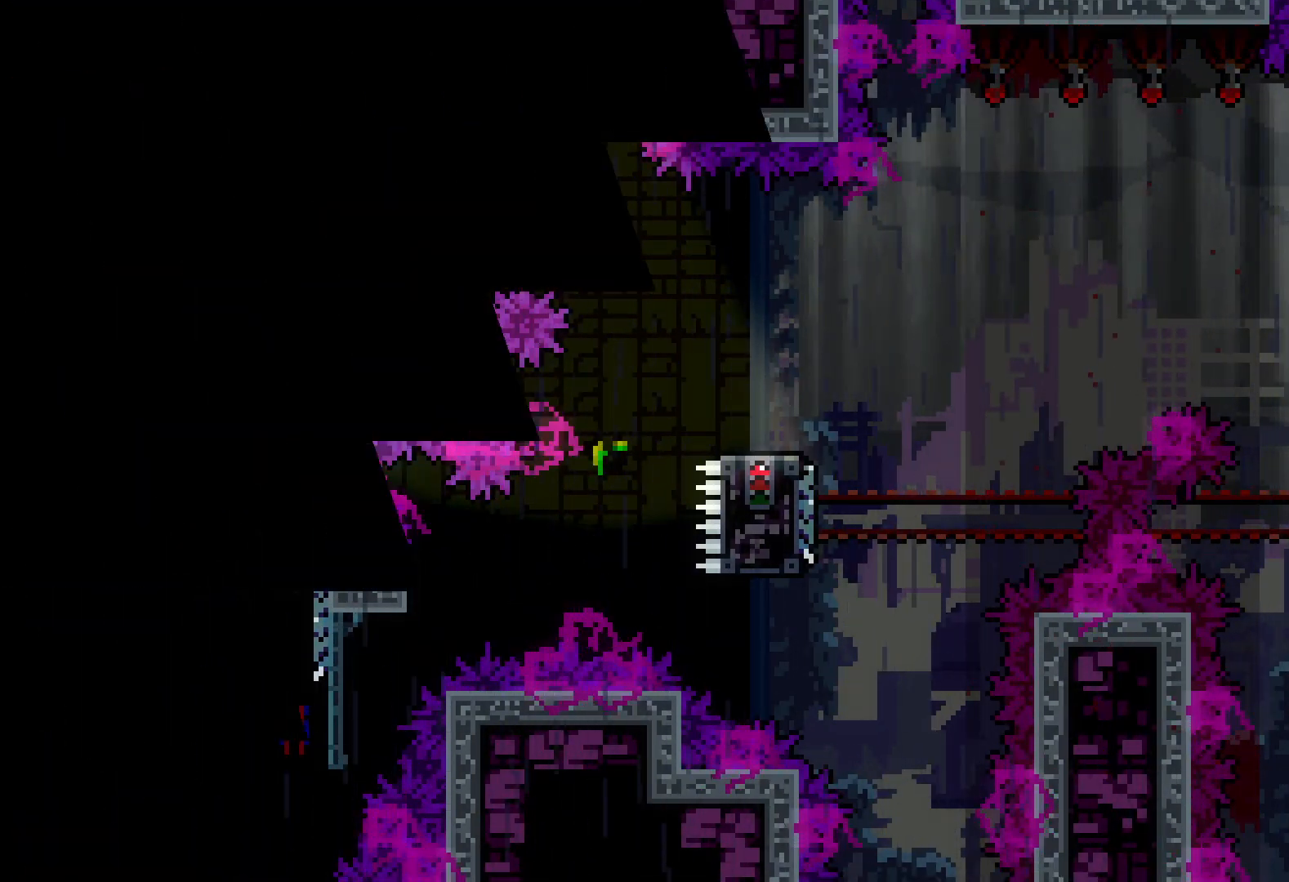
{"keys": ["right"], "events": []}
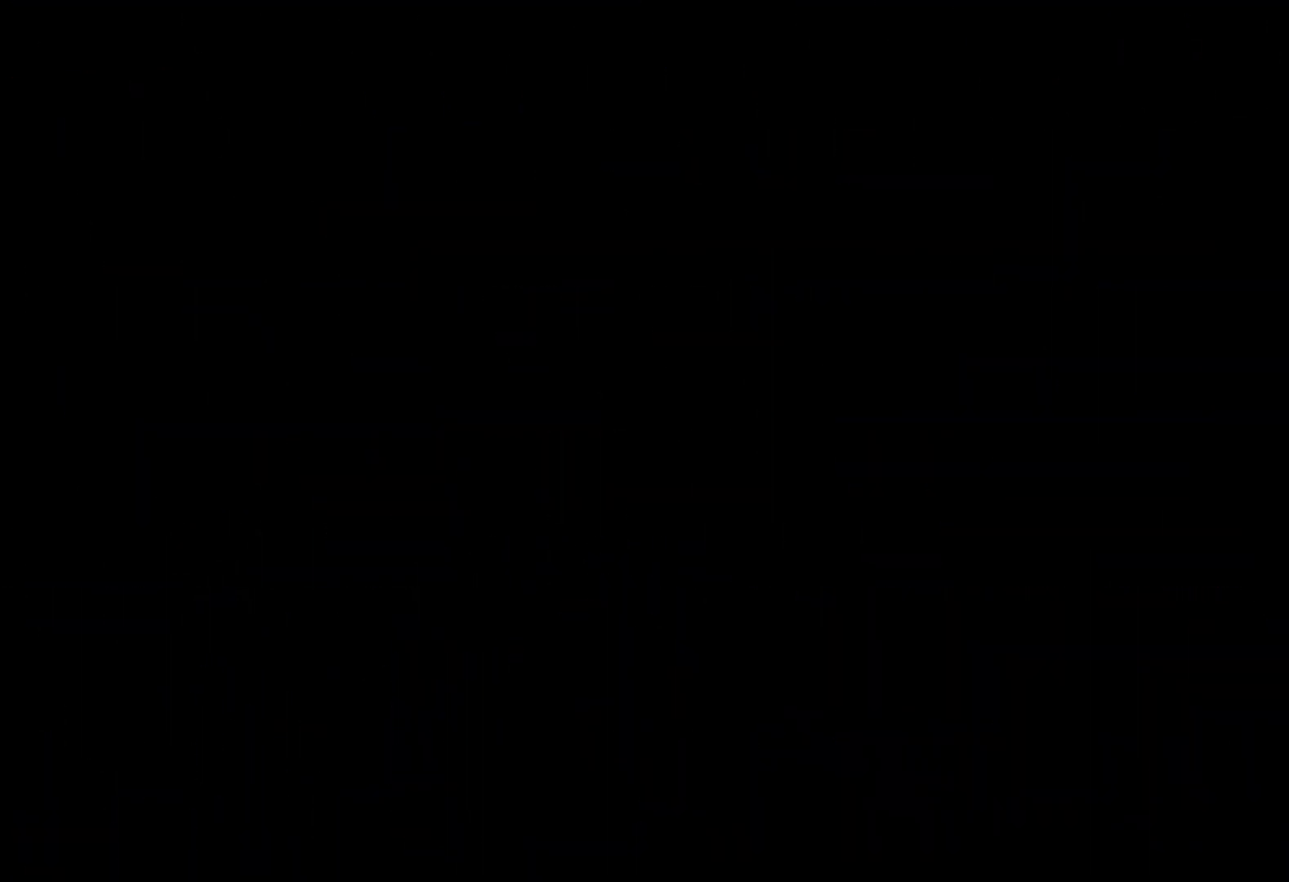
{"keys": ["jump", "right"], "events": [[50, "right", "up"], [383, "right", "down"], [500, "jump", "down"]]}
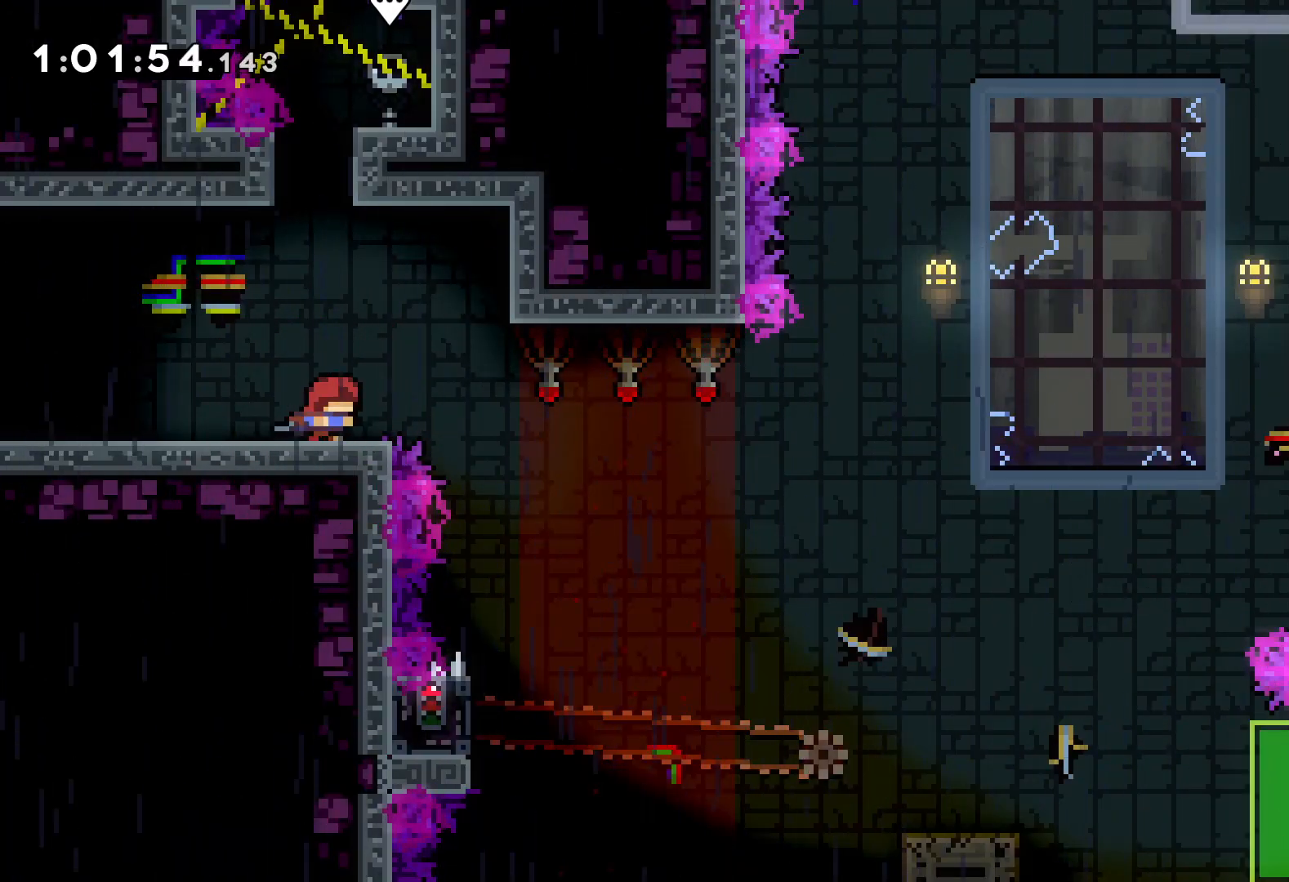
{"keys": [], "events": [[316, "jump", "up"], [350, "right", "up"]]}
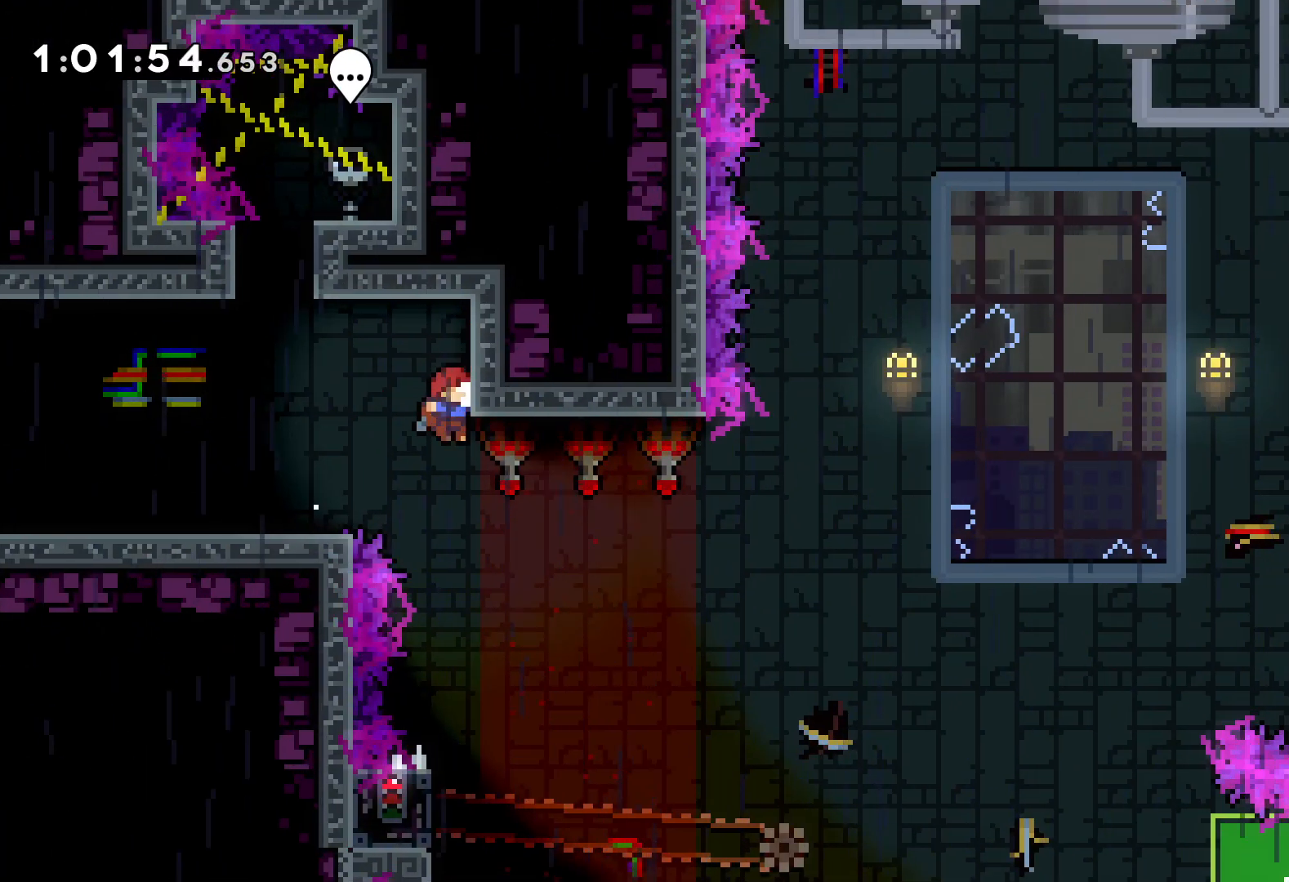
{"keys": ["grab", "left"], "events": [[416, "left", "down"], [466, "grab", "down"]]}
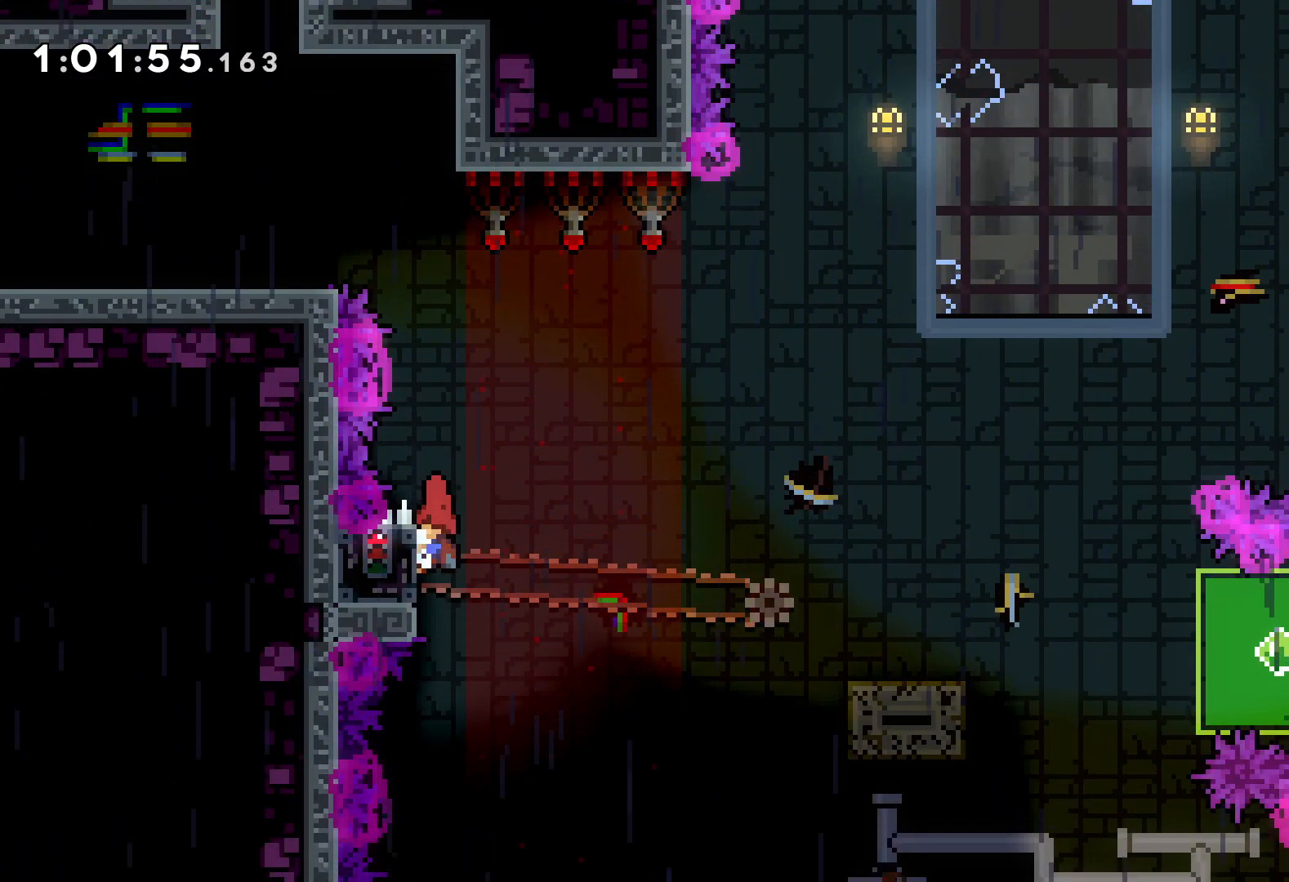
{"keys": ["dash", "down", "right"], "events": [[66, "left", "up"], [450, "down", "down"], [450, "right", "down"], [466, "grab", "up"], [483, "dash", "down"]]}
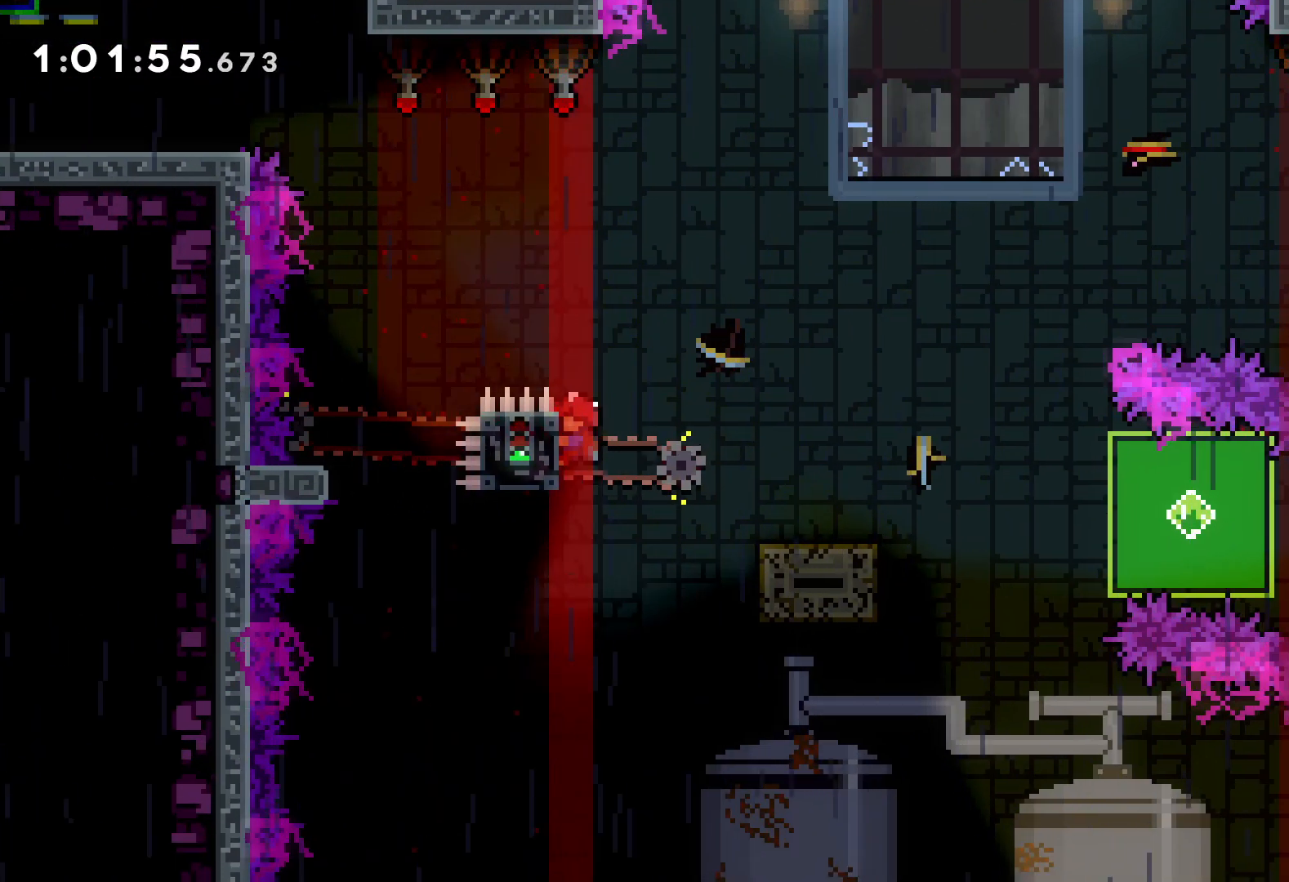
{"keys": ["down", "right"], "events": [[116, "dash", "up"], [133, "jump", "down"], [250, "dash", "down"], [300, "jump", "up"], [450, "dash", "up"]]}
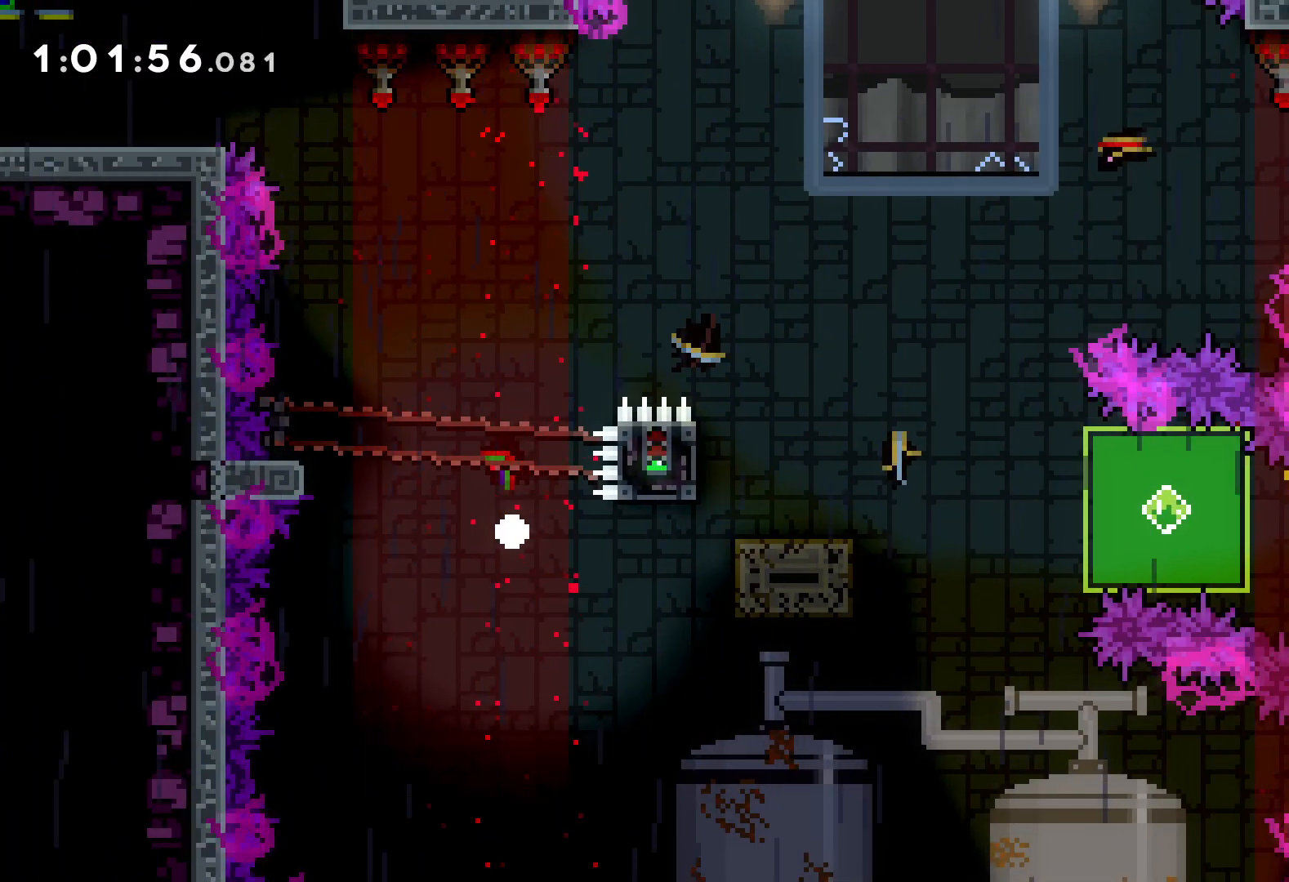
{"keys": ["right"], "events": [[83, "down", "up"]]}
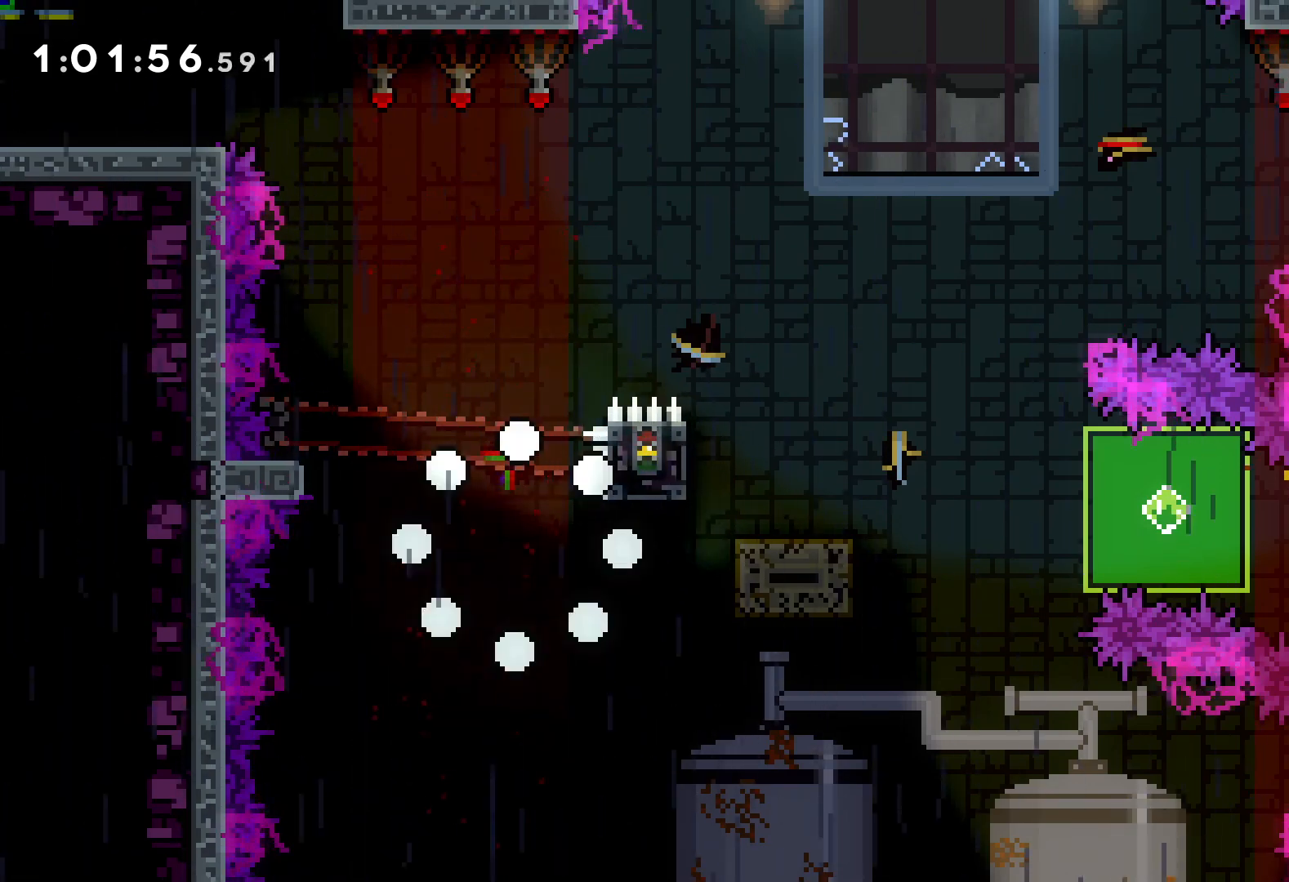
{"keys": ["right"], "events": []}
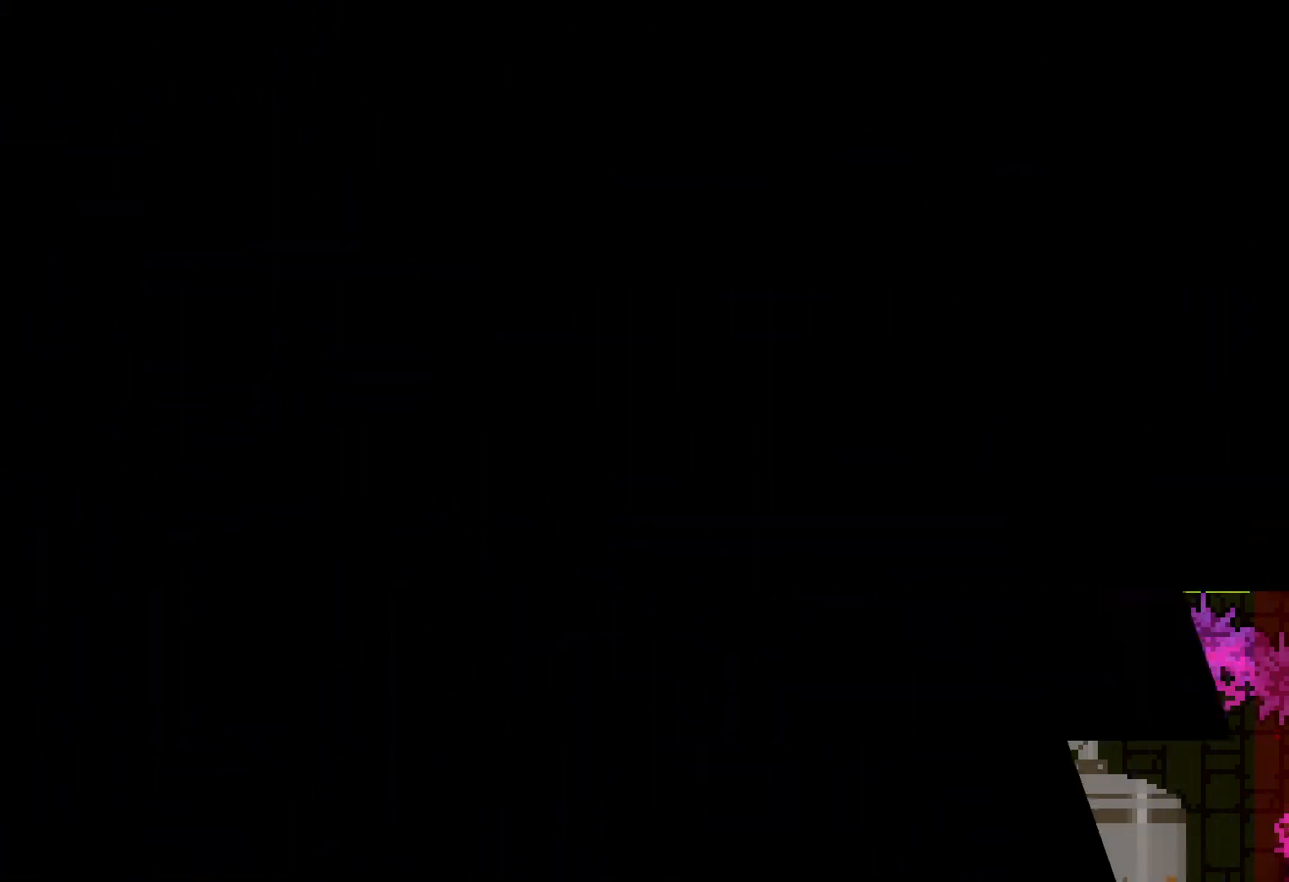
{"keys": [], "events": [[433, "right", "up"]]}
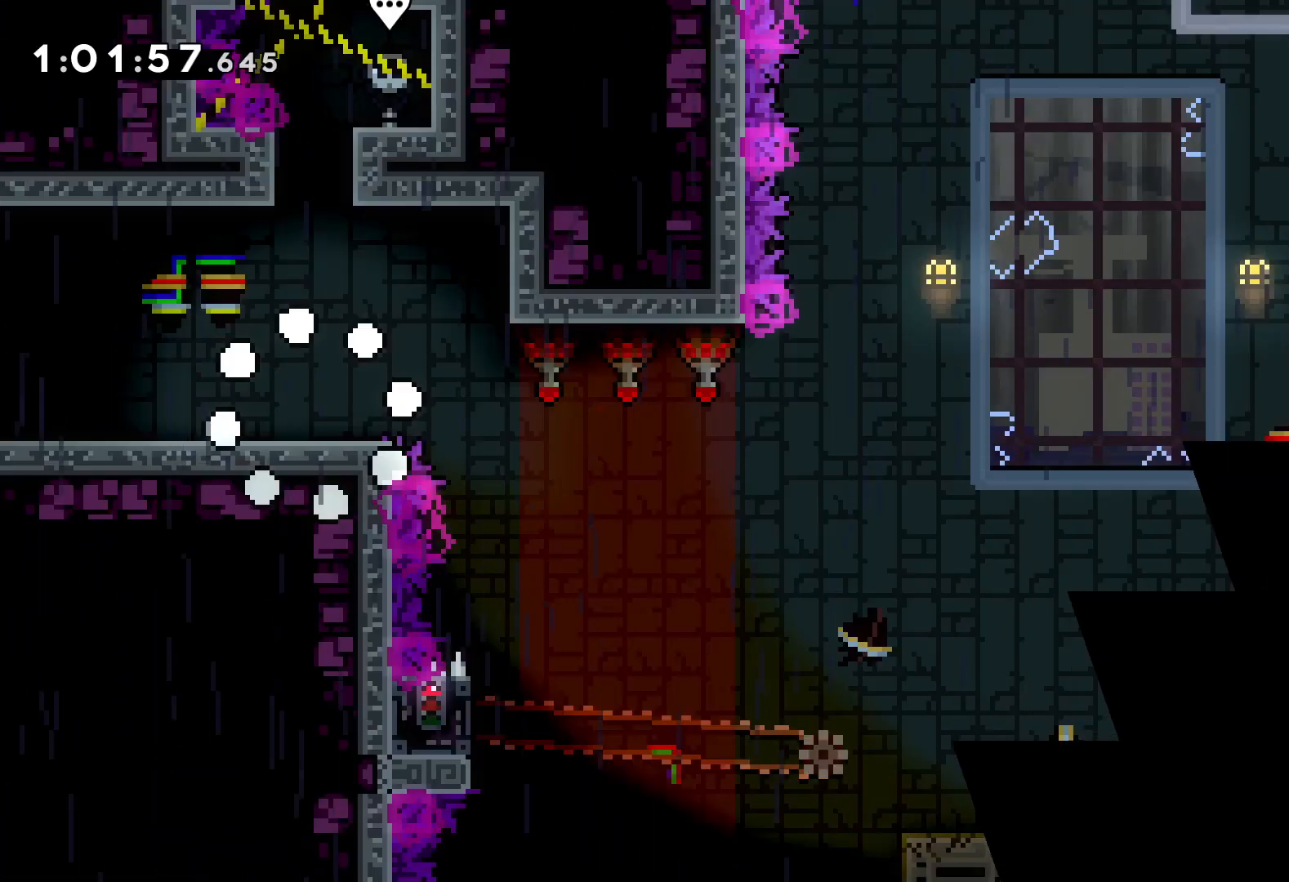
{"keys": ["jump", "right"], "events": [[250, "right", "down"], [350, "jump", "down"]]}
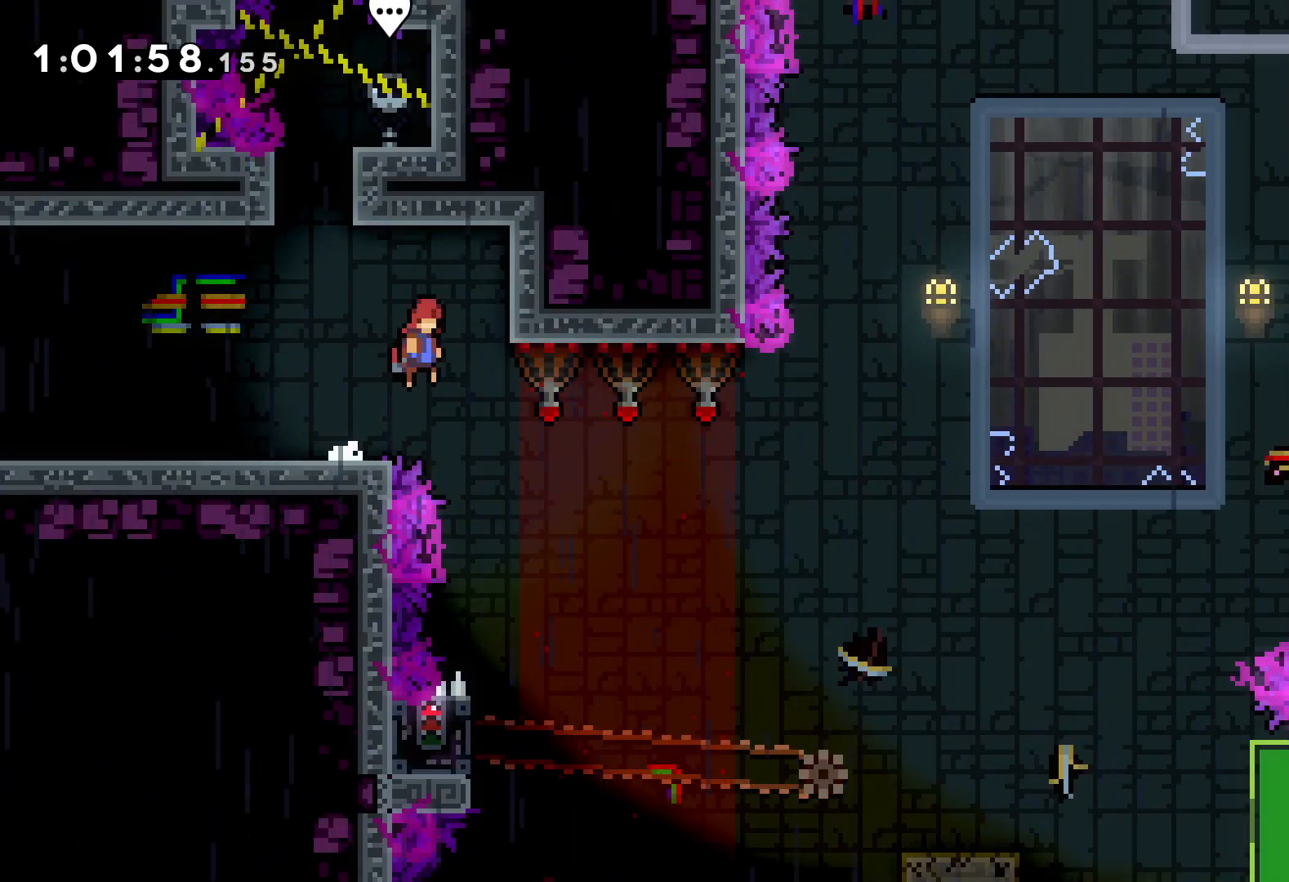
{"keys": [], "events": [[133, "jump", "up"], [183, "right", "up"]]}
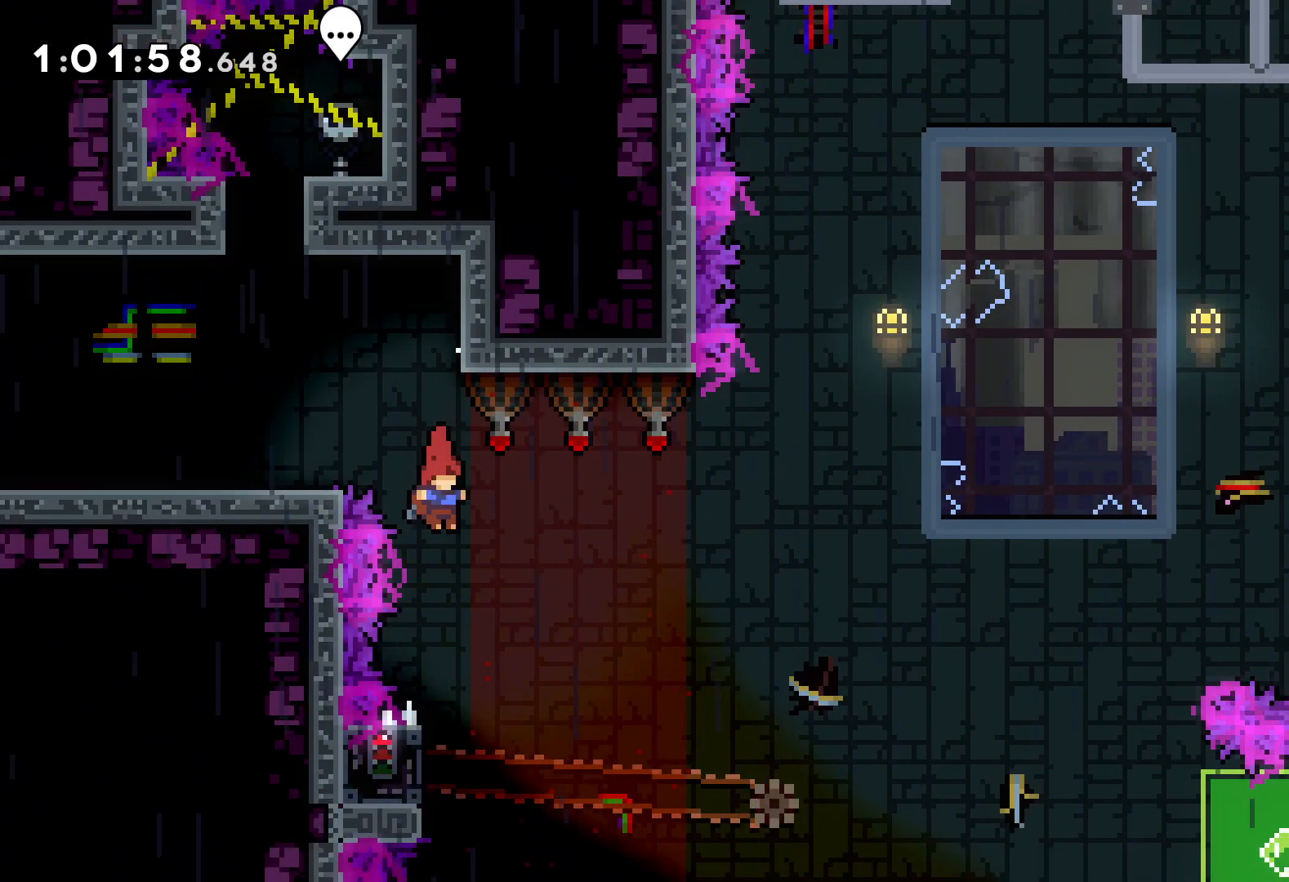
{"keys": ["grab"], "events": [[250, "left", "down"], [300, "grab", "down"], [400, "left", "up"]]}
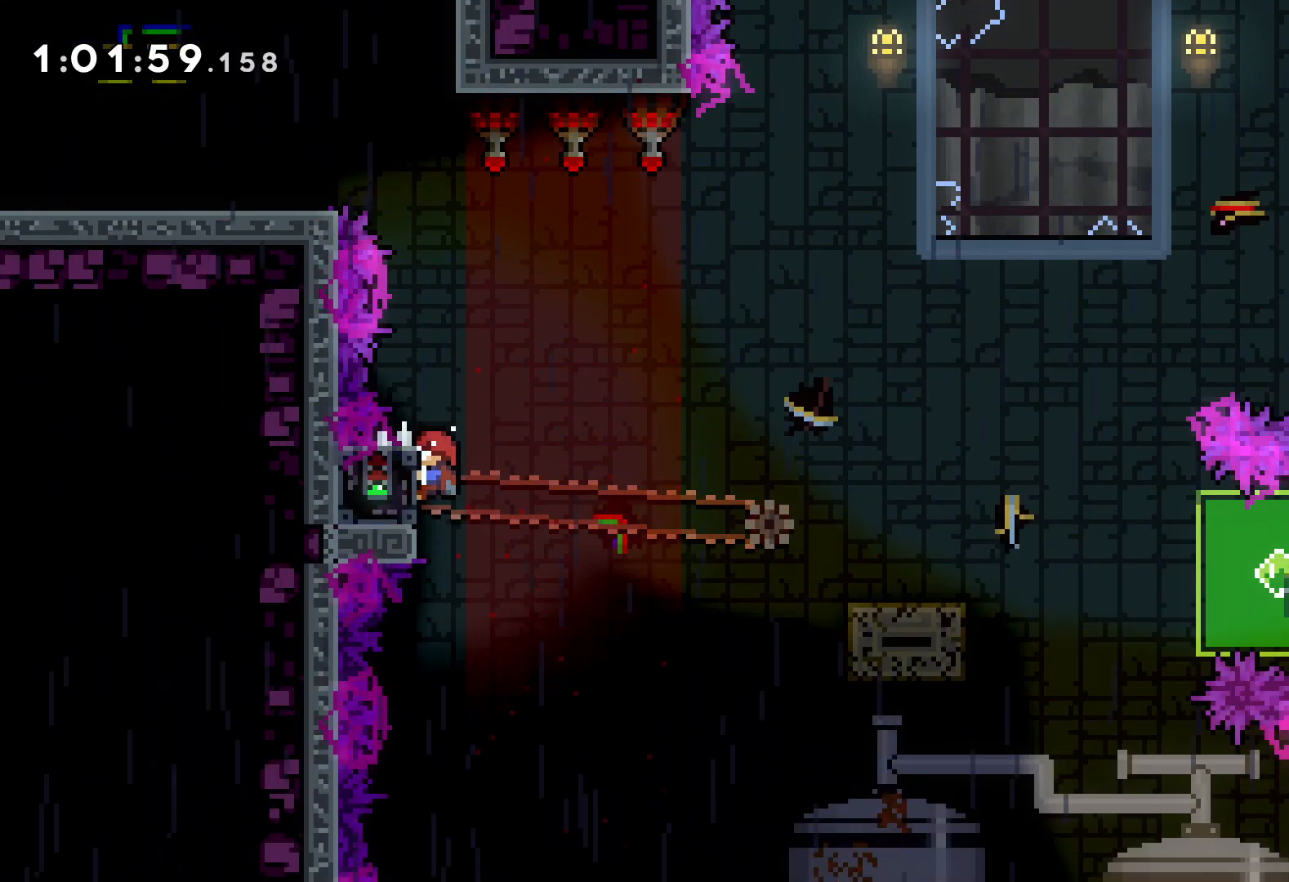
{"keys": ["down", "jump", "right"], "events": [[333, "down", "down"], [333, "grab", "up"], [333, "right", "down"], [366, "dash", "down"], [483, "dash", "up"], [500, "jump", "down"]]}
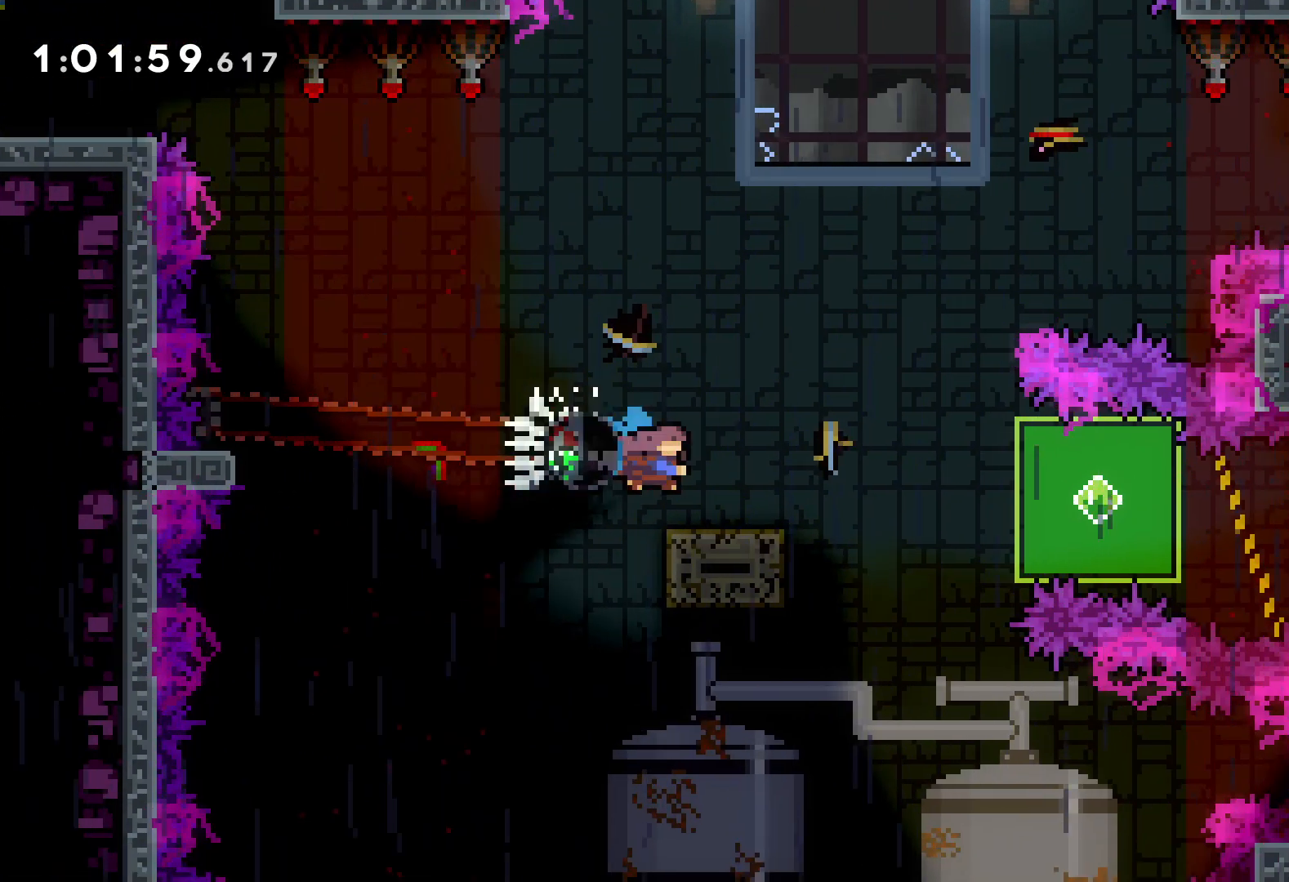
{"keys": ["grab", "right"], "events": [[133, "dash", "down"], [166, "jump", "up"], [333, "dash", "up"], [333, "grab", "down"], [383, "down", "up"]]}
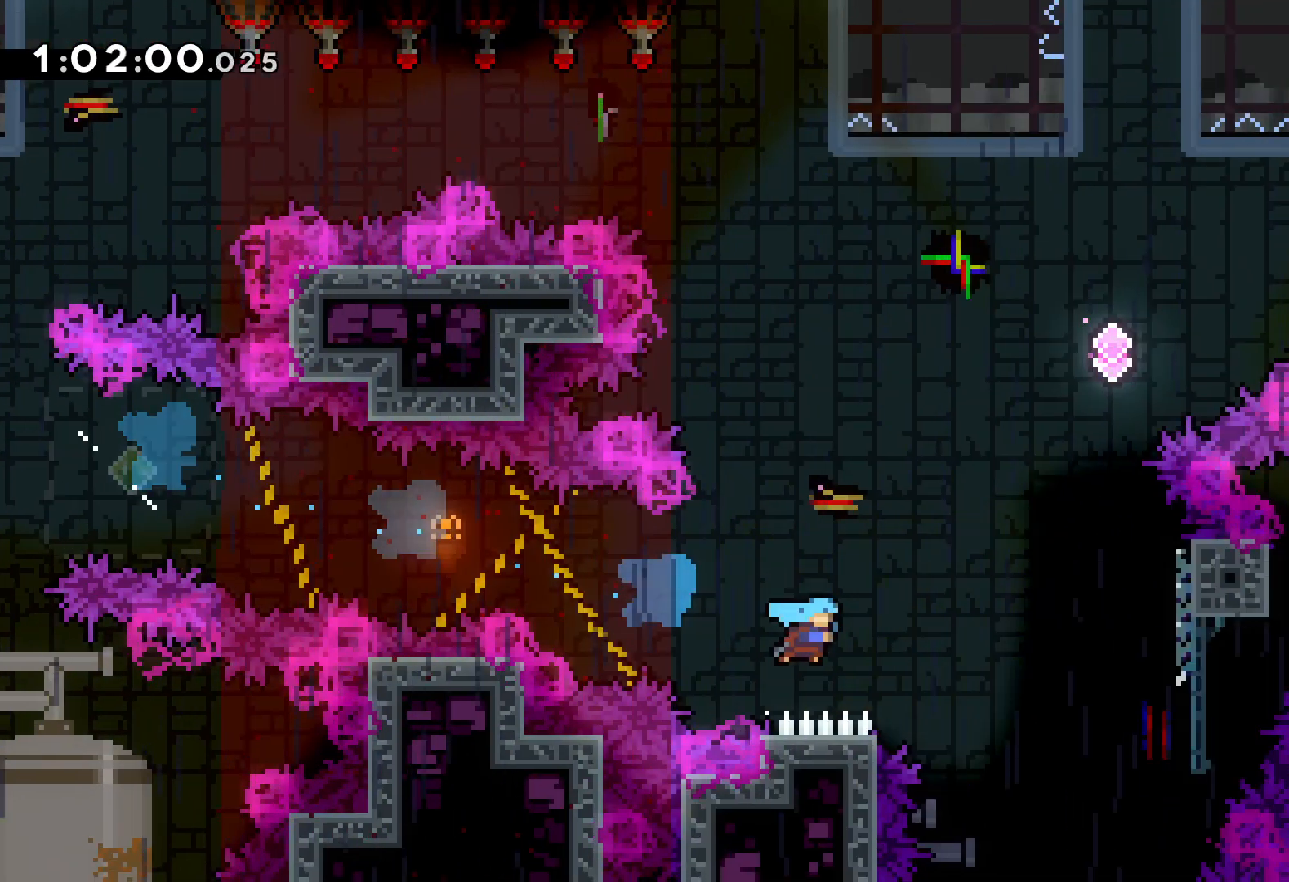
{"keys": ["grab", "up"], "events": [[16, "up", "down"], [333, "right", "up"]]}
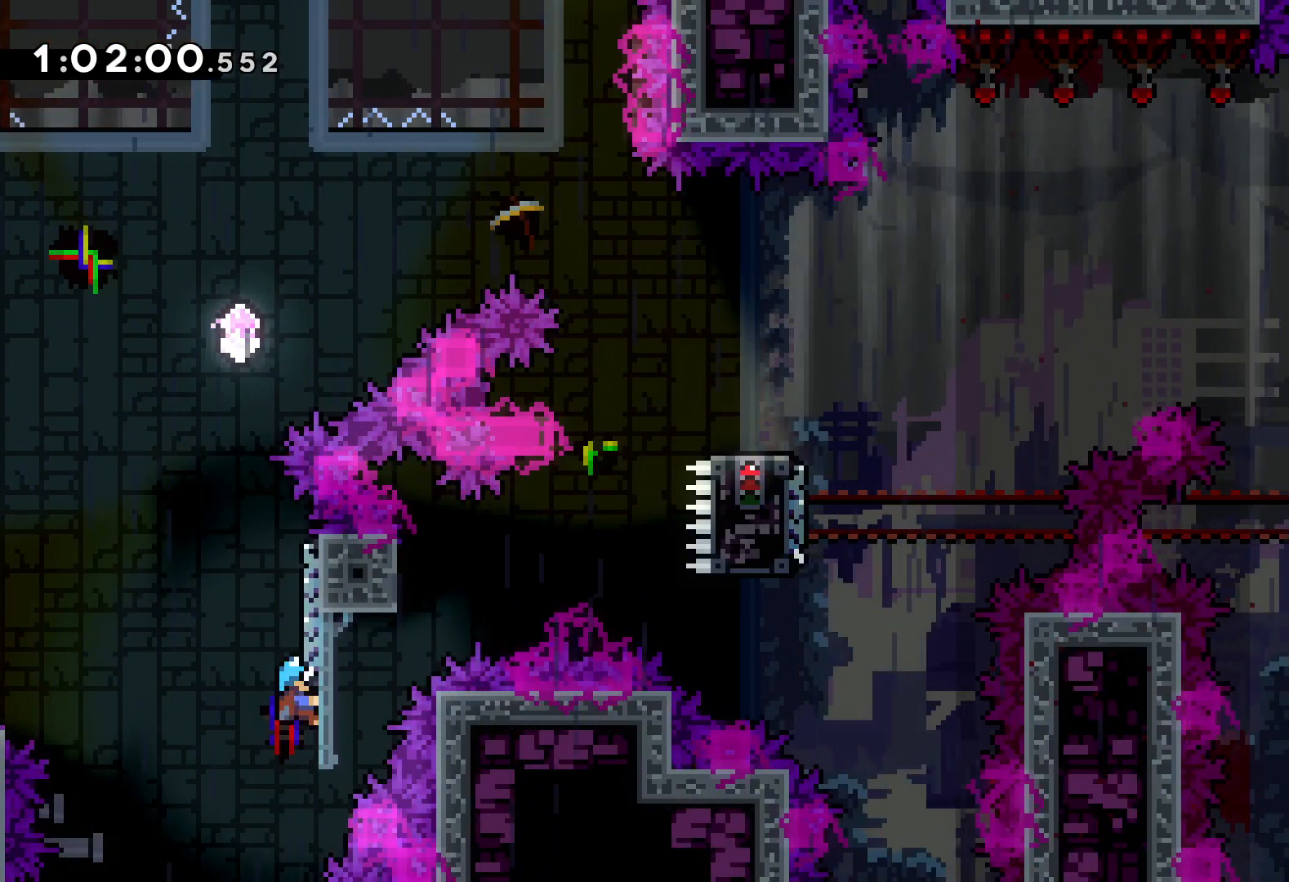
{"keys": ["jump", "right", "up"], "events": [[16, "jump", "down"], [66, "grab", "up"], [66, "up", "up"], [216, "jump", "up"], [283, "jump", "down"], [283, "up", "down"], [300, "right", "down"]]}
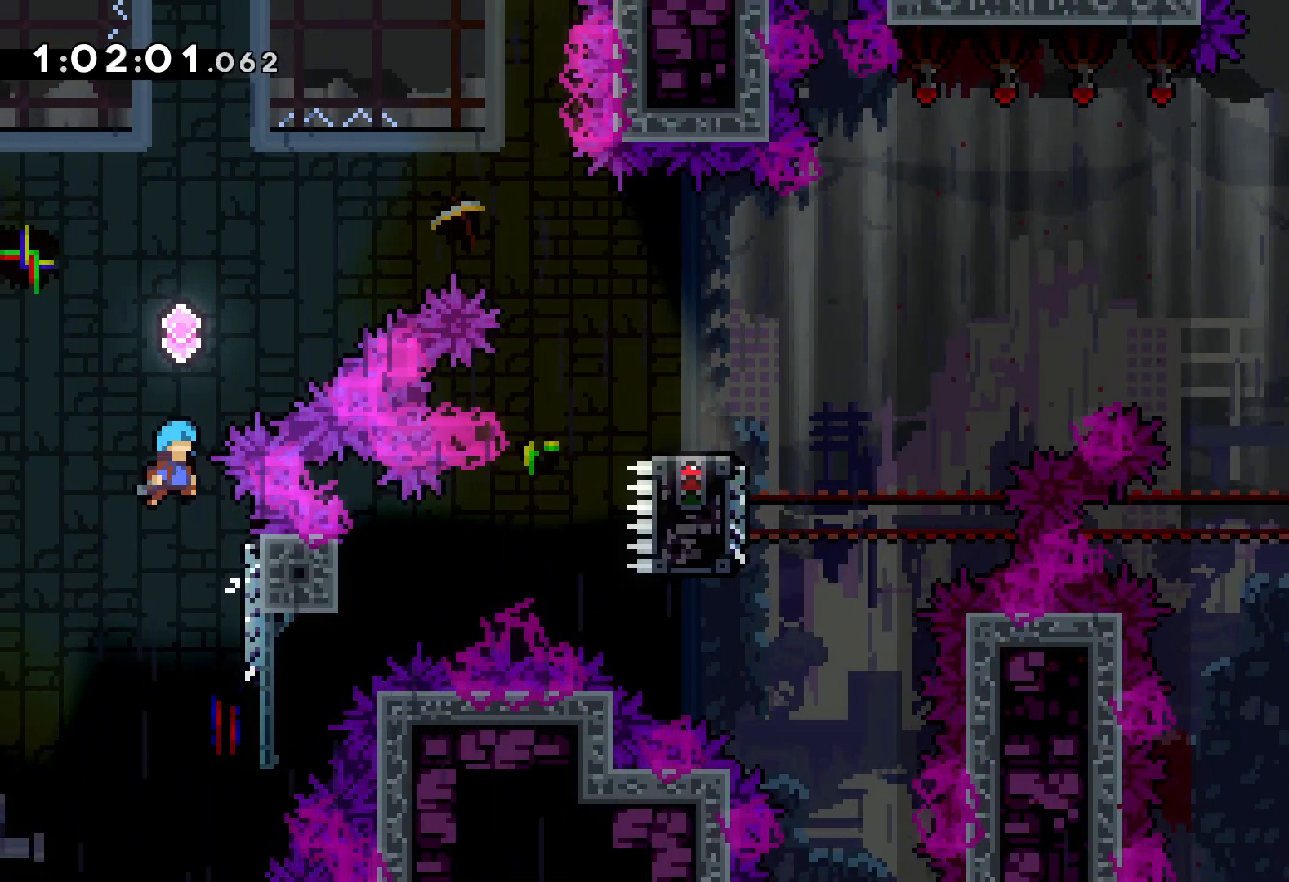
{"keys": [], "events": [[166, "up", "up"], [266, "right", "up"], [316, "jump", "up"]]}
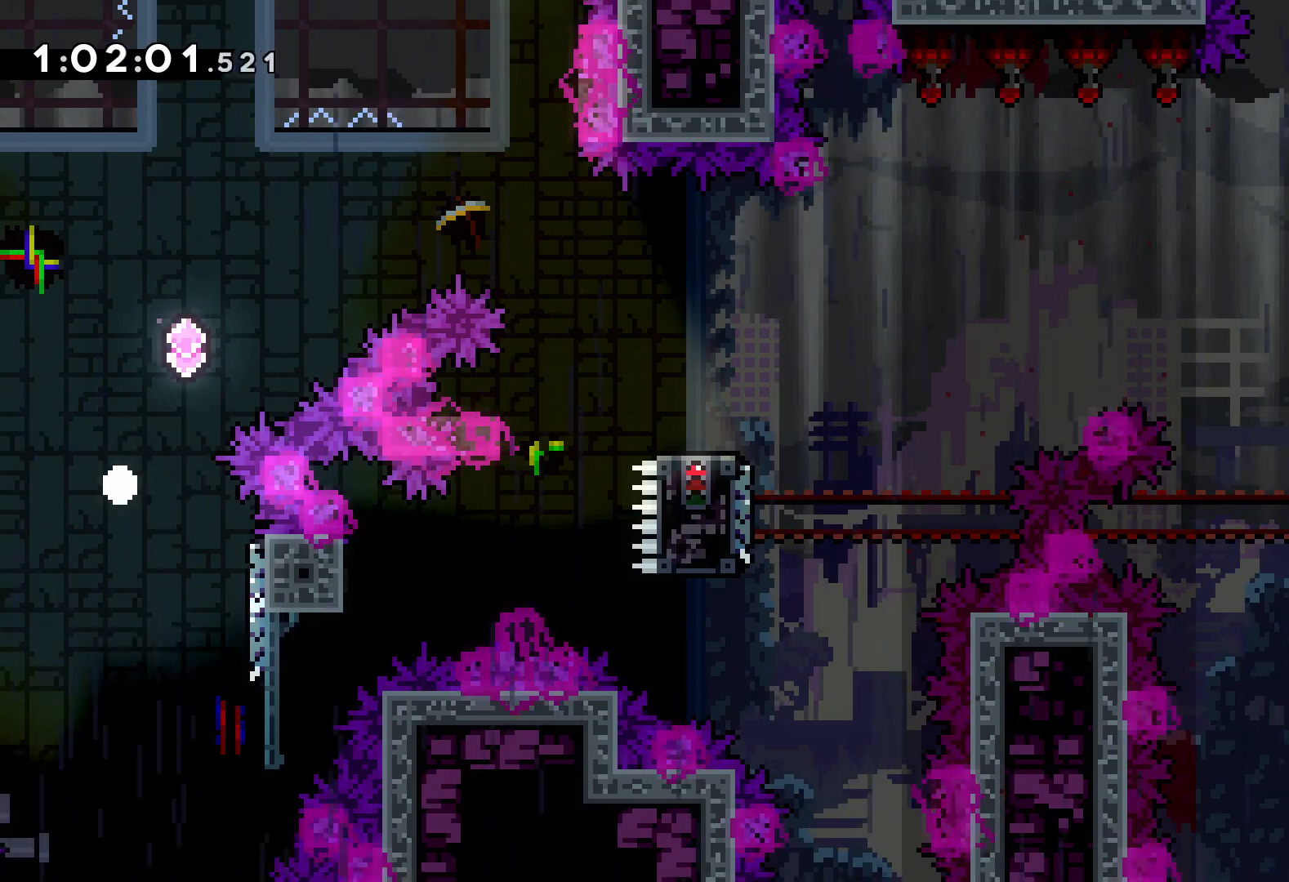
{"keys": [], "events": []}